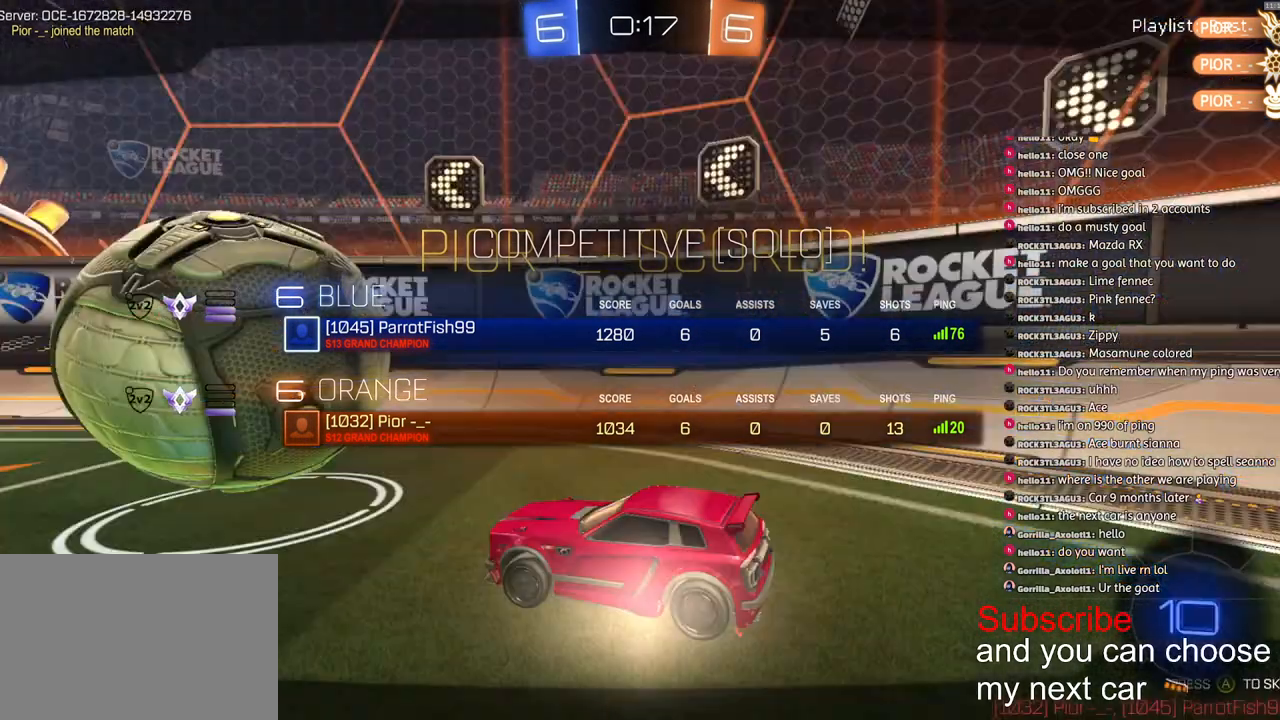
Gameplay with a controller (PlayStation layout); each line is a JSON object with the inputs held at the frame after it. "events" lists button and stick changes between this image and that frame as [ms after this image, input, new state], when the widget could be followed in between.
{"buttons": [], "left_stick": "center", "right_stick": "center", "events": [[67, "CROSS", "down"], [200, "CROSS", "up"], [233, "CROSS", "down"], [350, "CROSS", "up"], [367, "SQUARE", "up"]]}
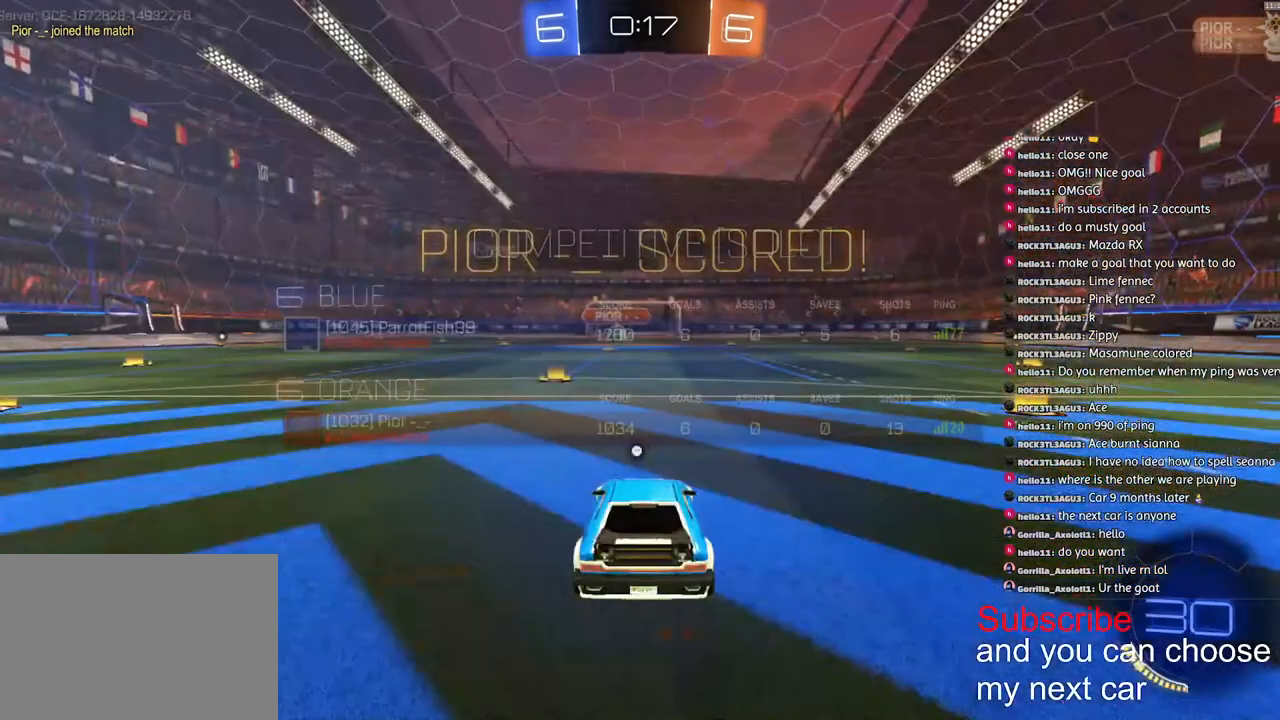
{"buttons": ["SQUARE"], "left_stick": "left", "right_stick": "center", "events": [[367, "SQUARE", "down"], [417, "left_stick", "left"]]}
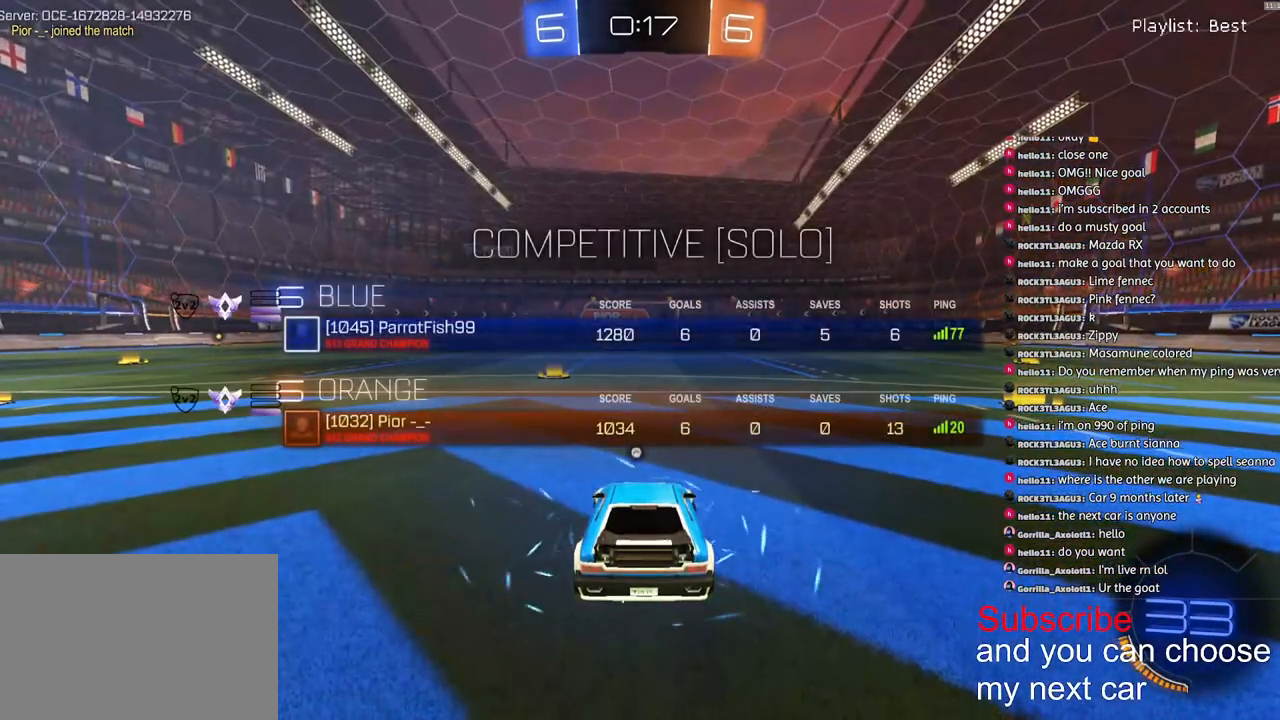
{"buttons": ["R1", "R2"], "left_stick": "down-left", "right_stick": "center", "events": [[117, "left_stick", "up-right"], [233, "R1", "down"], [250, "SQUARE", "up"], [250, "left_stick", "left"], [267, "R2", "down"], [333, "TRIANGLE", "down"], [400, "left_stick", "right"], [417, "TRIANGLE", "up"], [500, "left_stick", "down-left"]]}
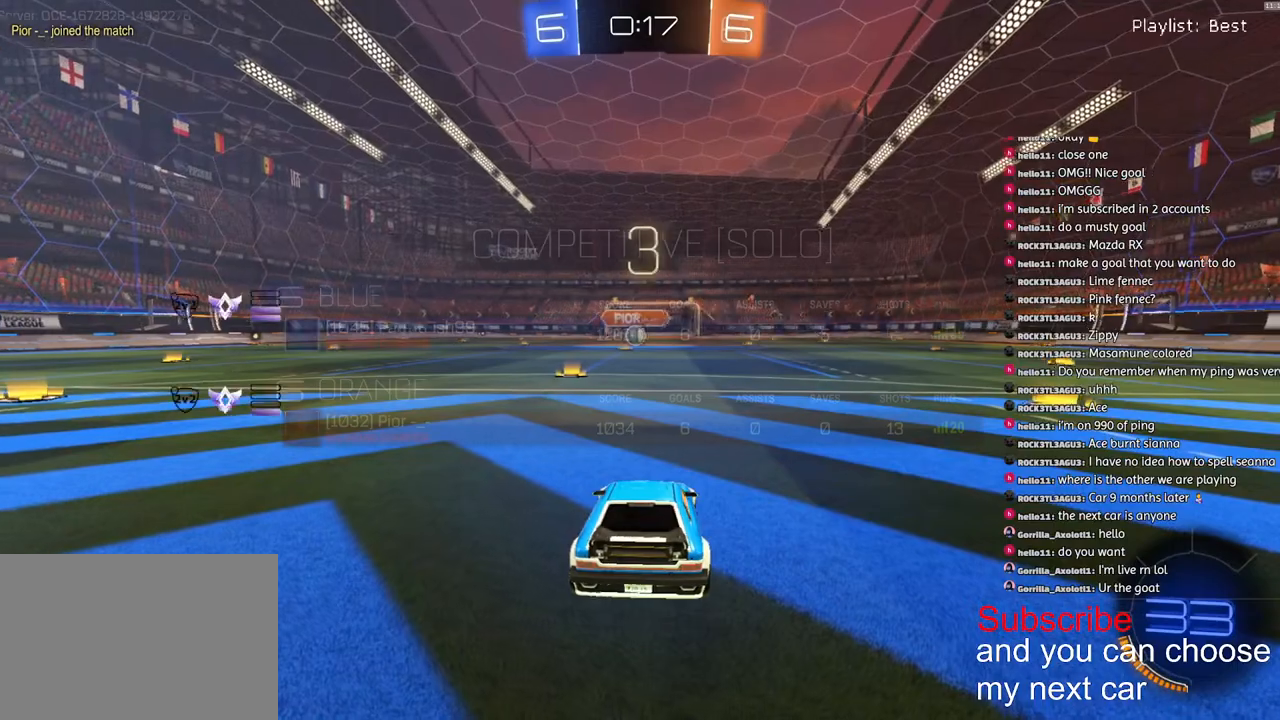
{"buttons": ["SQUARE", "R1", "R2"], "left_stick": "center", "right_stick": "center", "events": [[17, "SQUARE", "down"], [117, "left_stick", "right"], [133, "SQUARE", "up"], [200, "left_stick", "left"], [233, "R3", "down"], [283, "R3", "up"], [317, "left_stick", "center"], [383, "SQUARE", "down"]]}
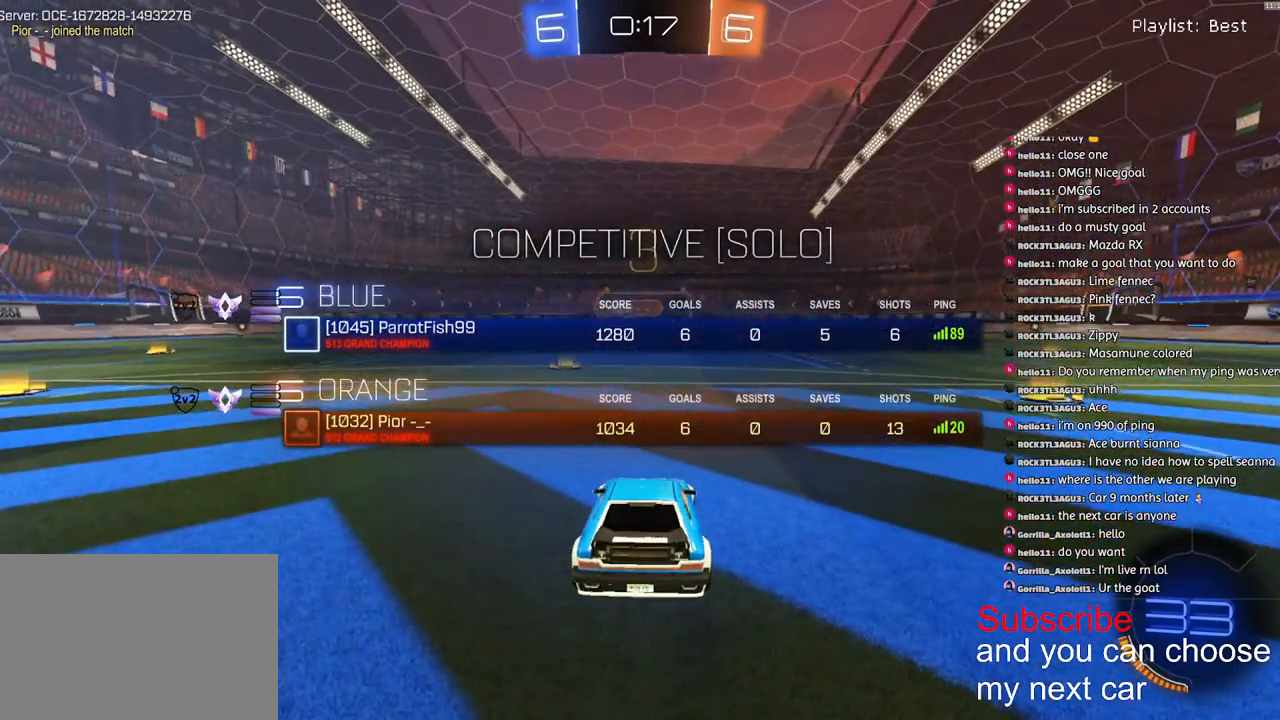
{"buttons": ["SQUARE", "R1", "R2"], "left_stick": "center", "right_stick": "center", "events": []}
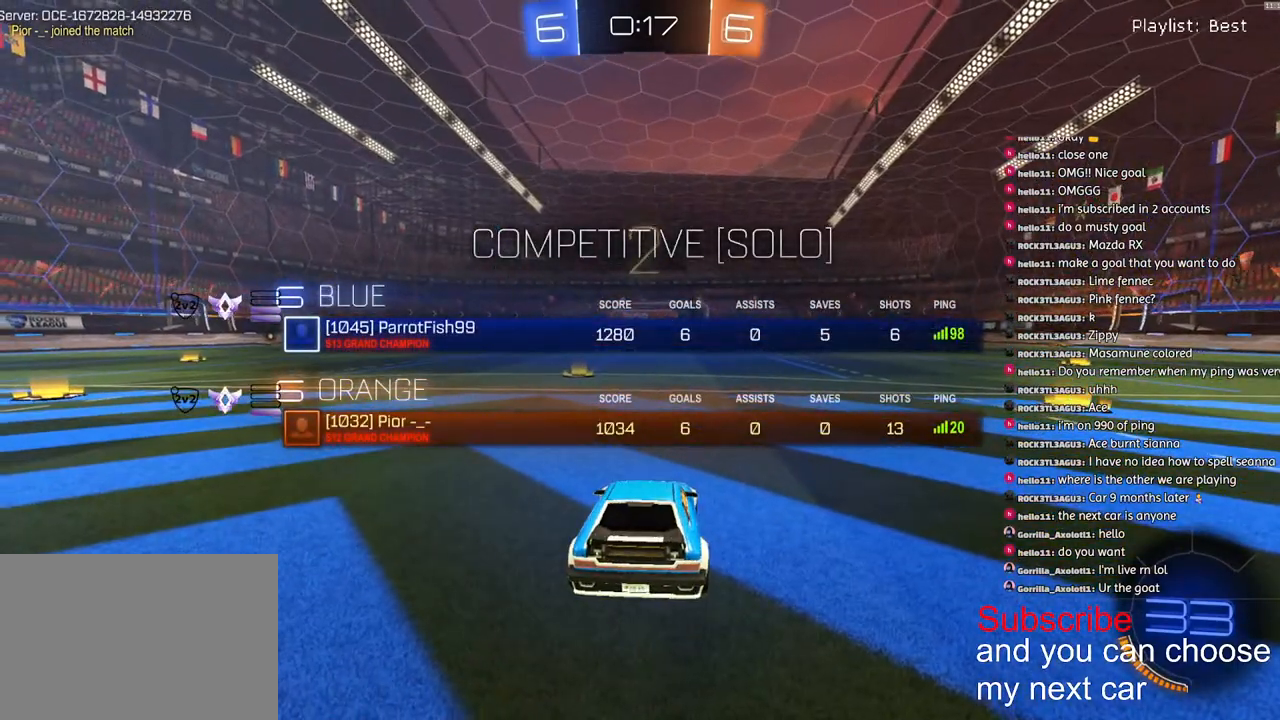
{"buttons": ["R1", "R2"], "left_stick": "center", "right_stick": "center", "events": [[383, "SQUARE", "up"]]}
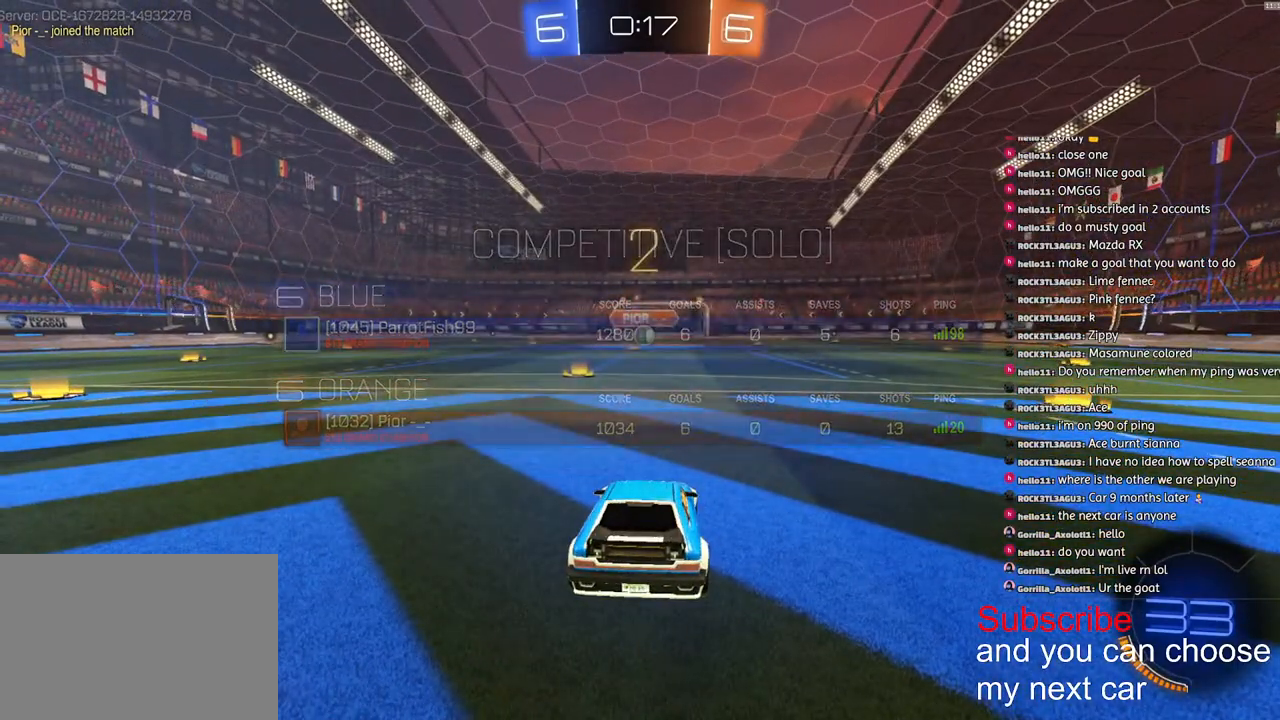
{"buttons": ["R1", "R2"], "left_stick": "center", "right_stick": "center", "events": []}
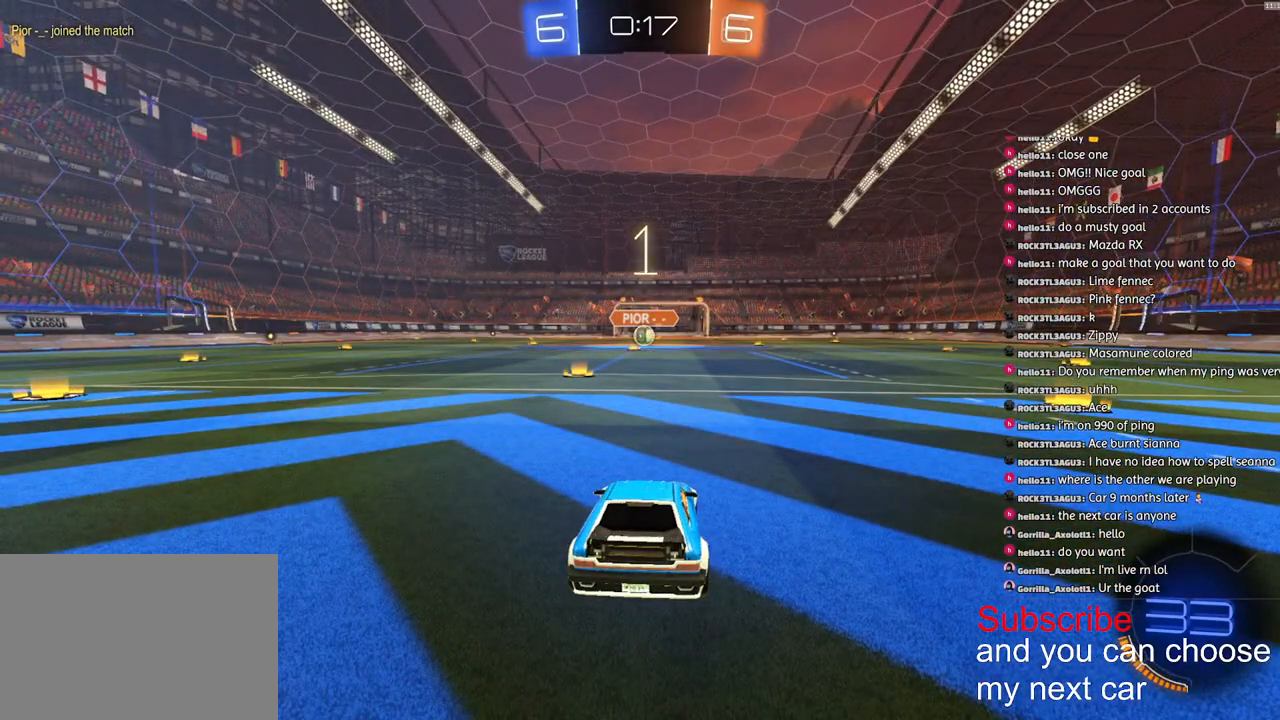
{"buttons": ["R1", "R2"], "left_stick": "center", "right_stick": "center", "events": []}
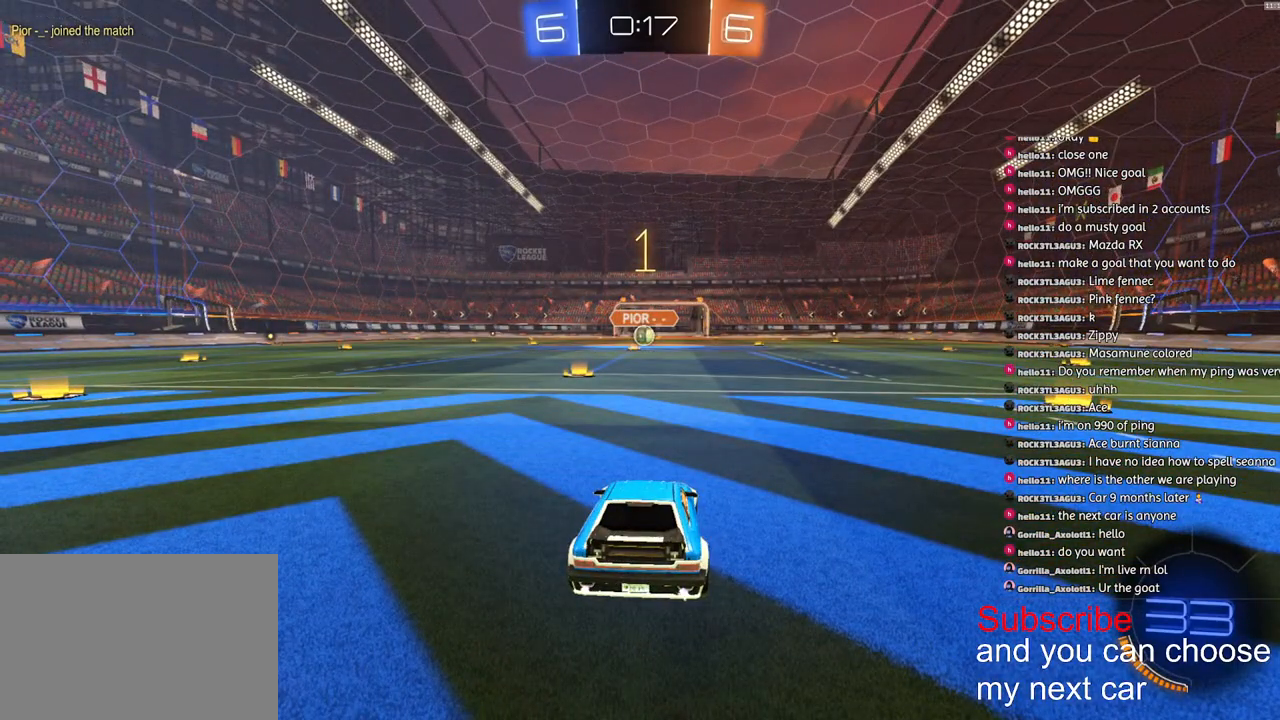
{"buttons": ["CROSS", "L1", "R1", "R2"], "left_stick": "up-left", "right_stick": "center", "events": [[367, "CROSS", "down"], [433, "L1", "down"], [433, "left_stick", "up-left"], [450, "CROSS", "up"], [483, "CROSS", "down"]]}
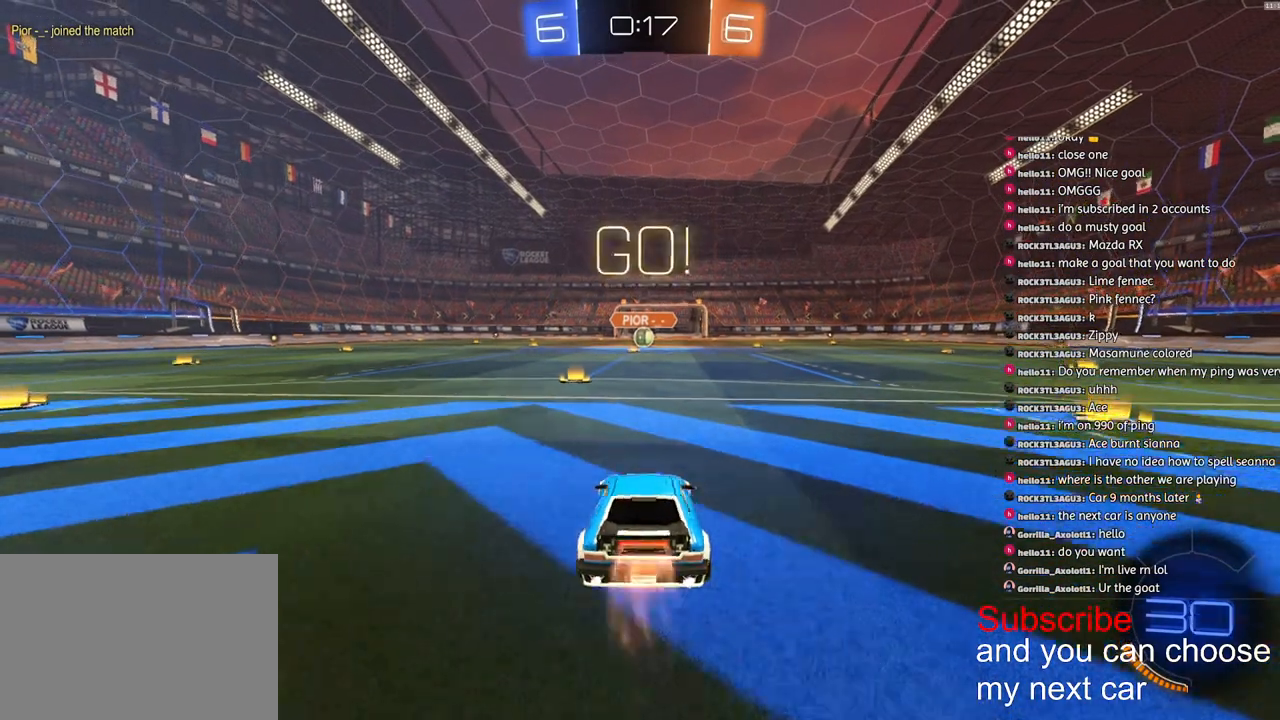
{"buttons": [], "left_stick": "down", "right_stick": "center", "events": [[33, "left_stick", "down"], [267, "left_stick", "down-left"], [317, "CROSS", "up"], [317, "R1", "up"], [333, "R2", "up"], [350, "L1", "up"], [400, "left_stick", "down"]]}
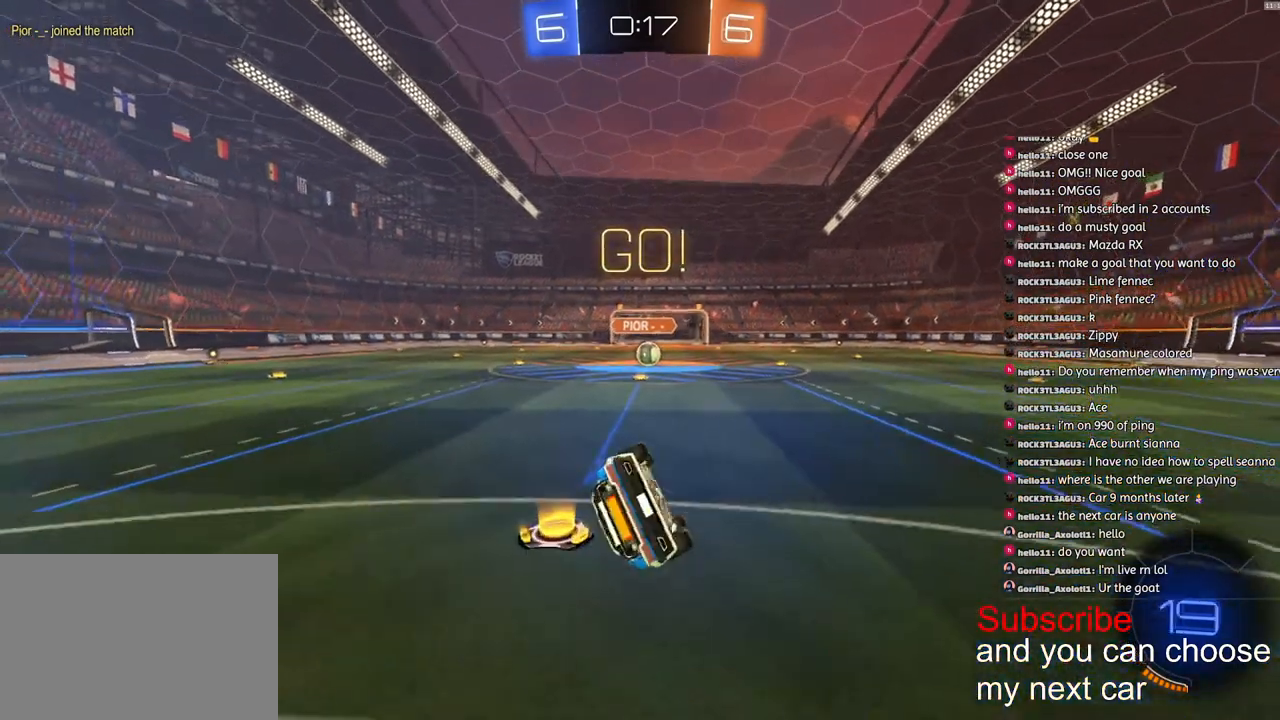
{"buttons": ["L2"], "left_stick": "center", "right_stick": "center", "events": [[217, "left_stick", "center"], [317, "L2", "down"]]}
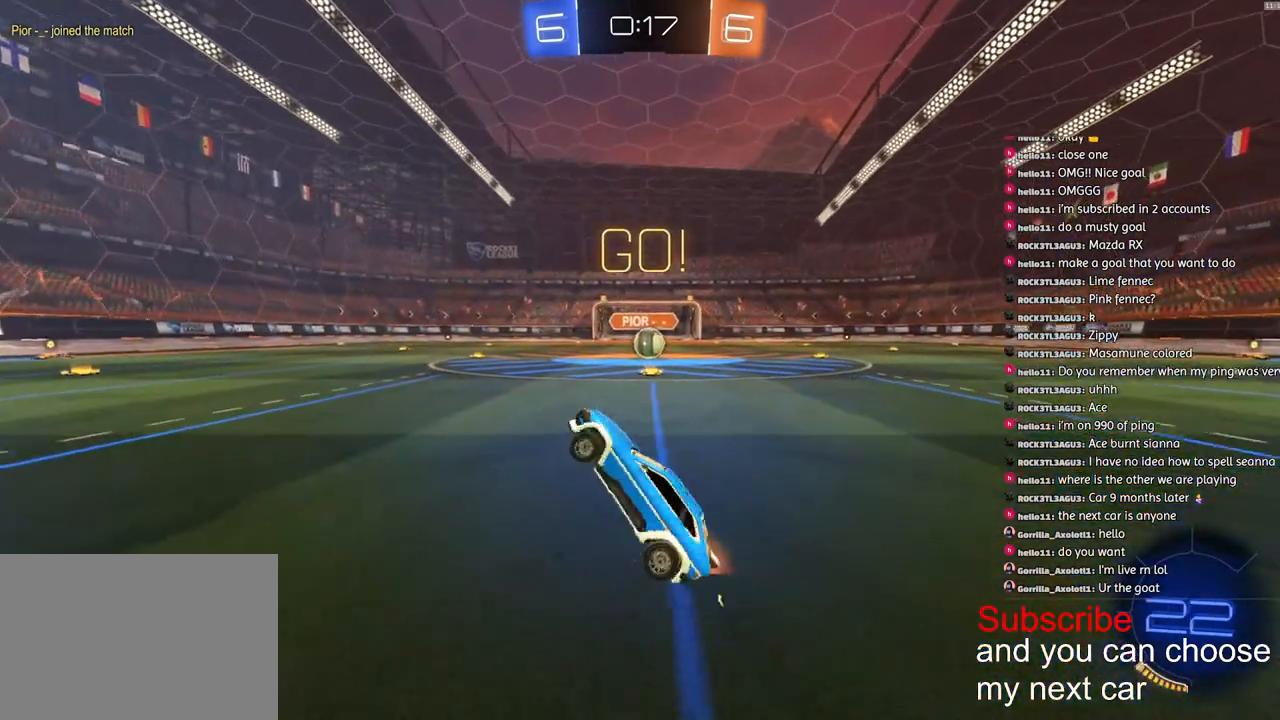
{"buttons": [], "left_stick": "center", "right_stick": "center", "events": [[33, "left_stick", "right"], [167, "L2", "up"], [283, "L2", "down"], [417, "left_stick", "center"], [500, "L2", "up"]]}
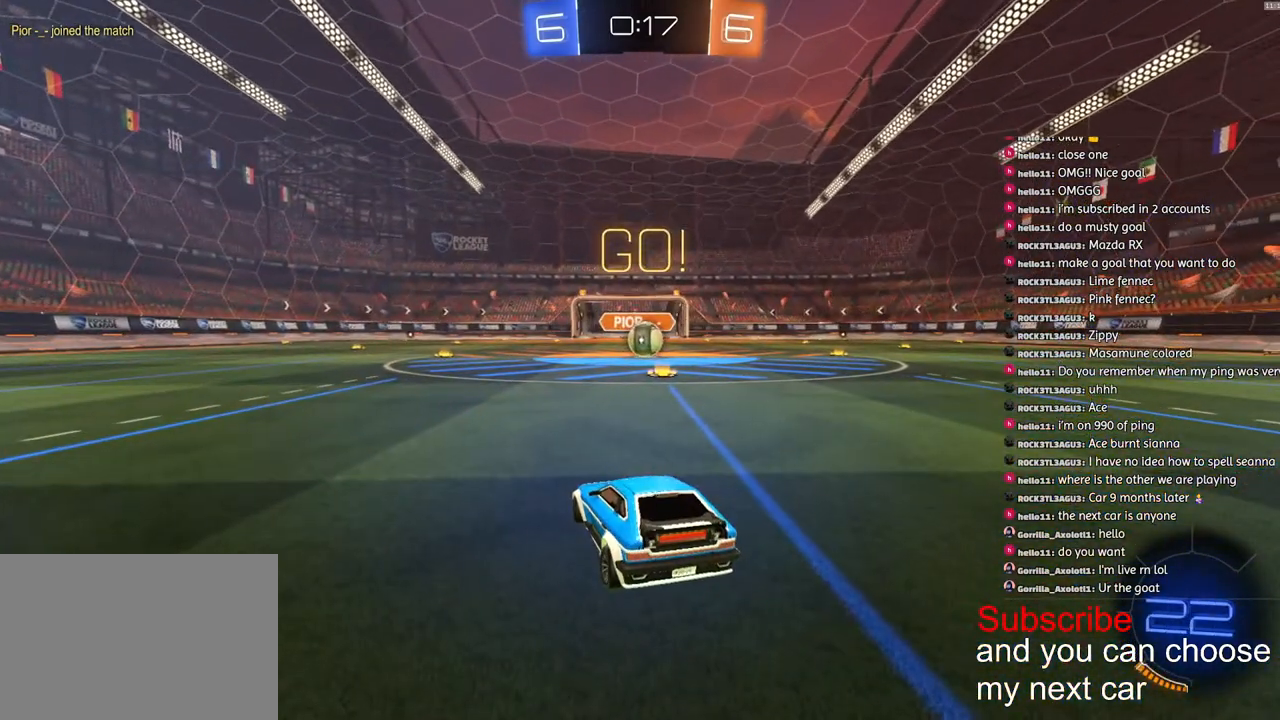
{"buttons": [], "left_stick": "down-right", "right_stick": "center", "events": [[50, "left_stick", "down"], [100, "CROSS", "down"], [250, "left_stick", "center"], [267, "CROSS", "up"], [467, "left_stick", "down-right"]]}
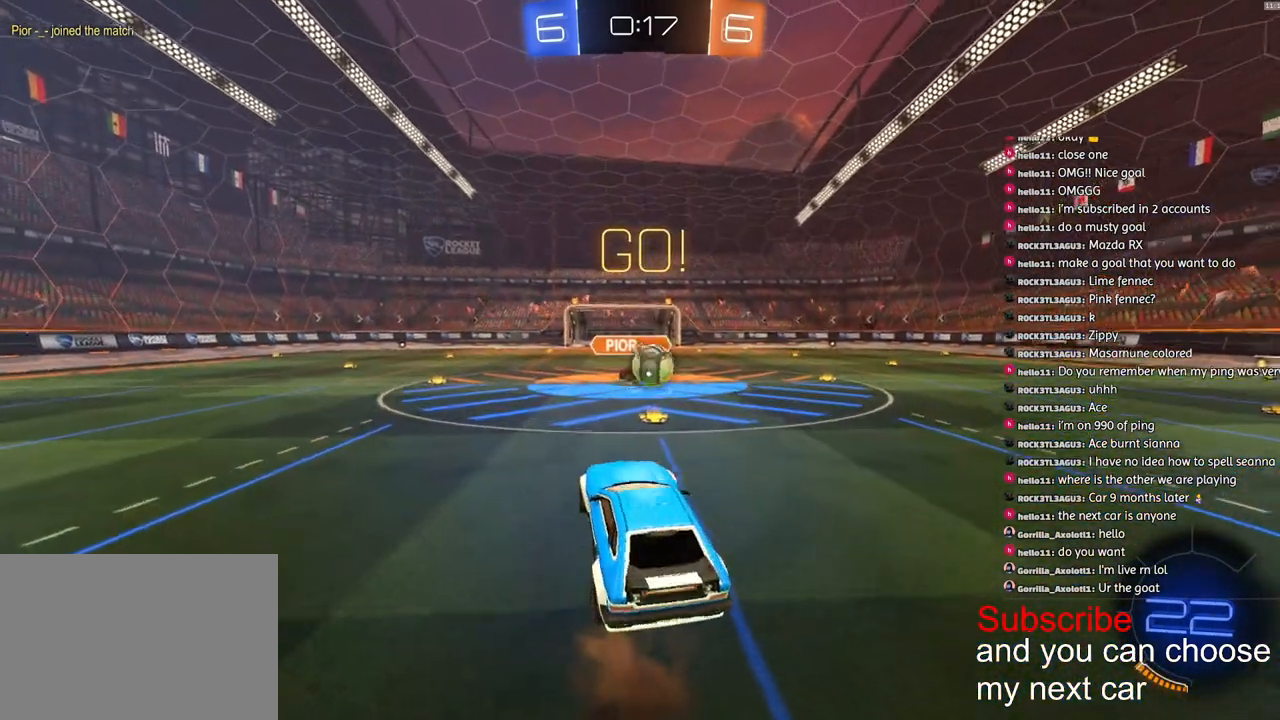
{"buttons": ["R1", "R2"], "left_stick": "down-right", "right_stick": "center", "events": [[67, "left_stick", "down"], [167, "left_stick", "right"], [233, "R1", "down"], [233, "R2", "down"], [250, "CROSS", "down"], [333, "L3", "down"], [367, "left_stick", "down-right"], [483, "L3", "up"], [500, "CROSS", "up"]]}
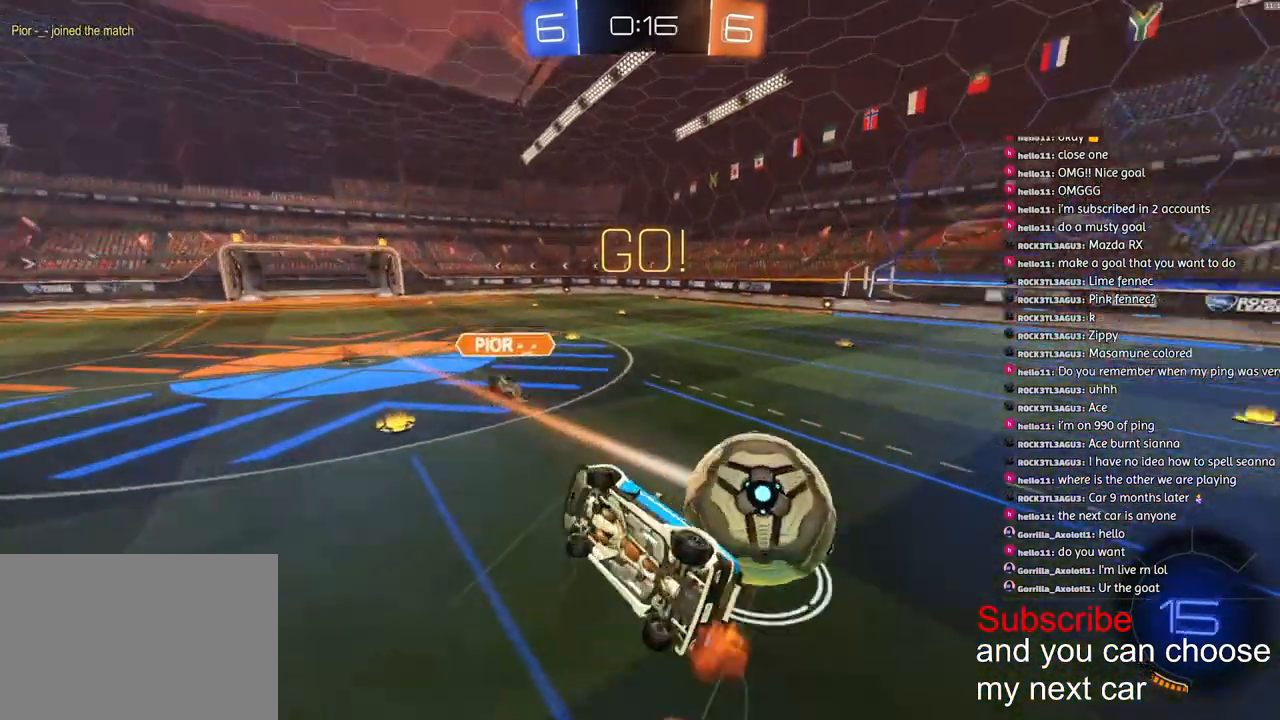
{"buttons": [], "left_stick": "center", "right_stick": "center", "events": [[17, "R1", "up"], [17, "R2", "up"], [167, "L1", "down"], [200, "left_stick", "right"], [450, "L1", "up"], [483, "left_stick", "center"]]}